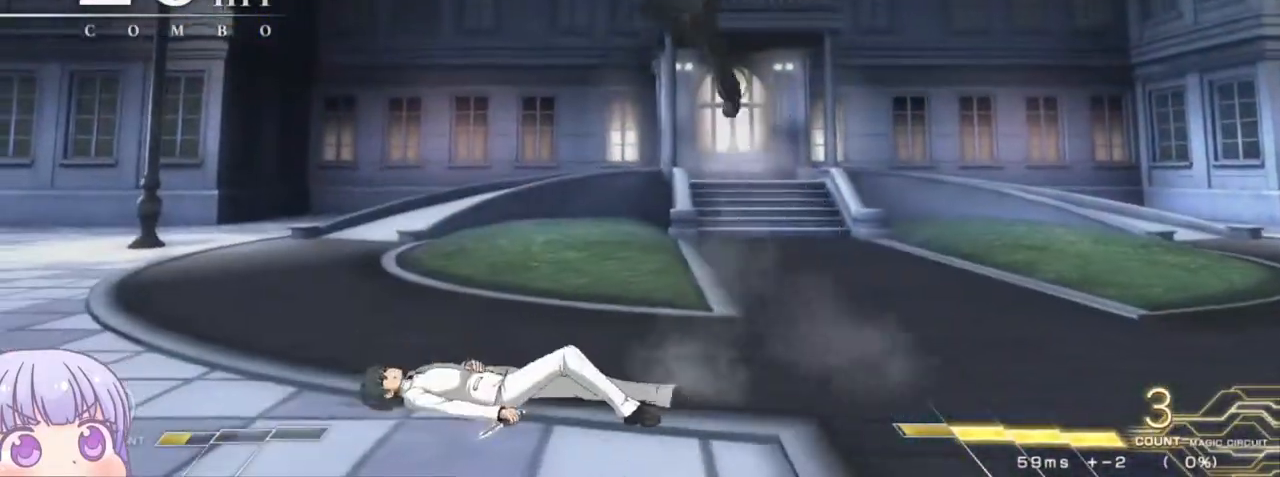
Gameplay with a controller (arcade stick); each line is a JSON object with the inputs held at the frame after it. "events" lists button and stick changes between this image and that frame as [ms after this image, input, new state], when the widget could be followed in between. Not read: L3 R3.
{"buttons": [], "left_stick": "down", "events": [[450, "left_stick", "down"]]}
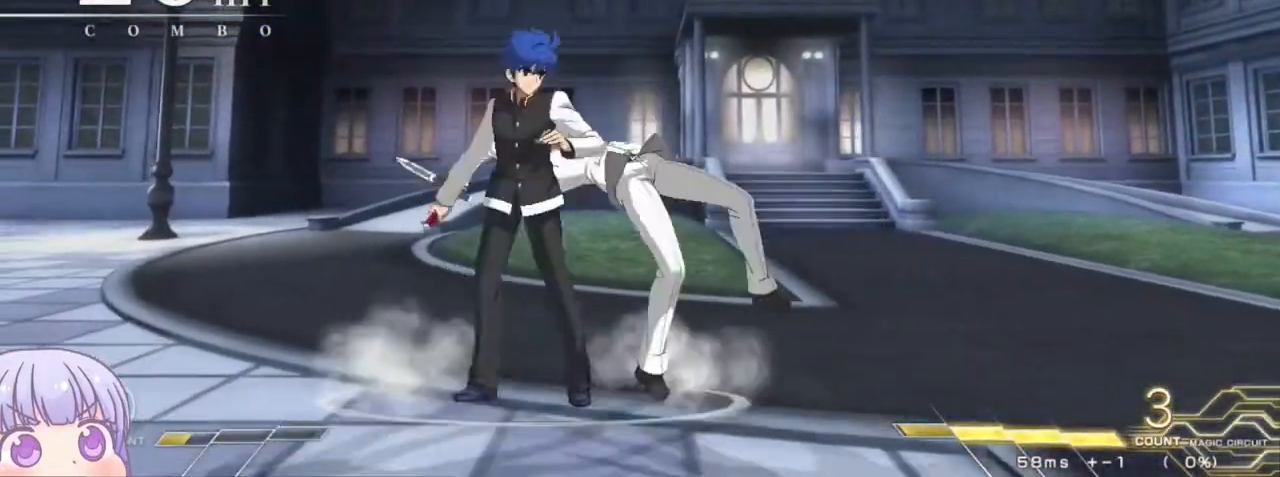
{"buttons": [], "left_stick": "center", "events": [[17, "R1", "down"], [67, "R1", "up"], [117, "left_stick", "center"], [417, "TRIANGLE", "down"], [450, "TRIANGLE", "up"]]}
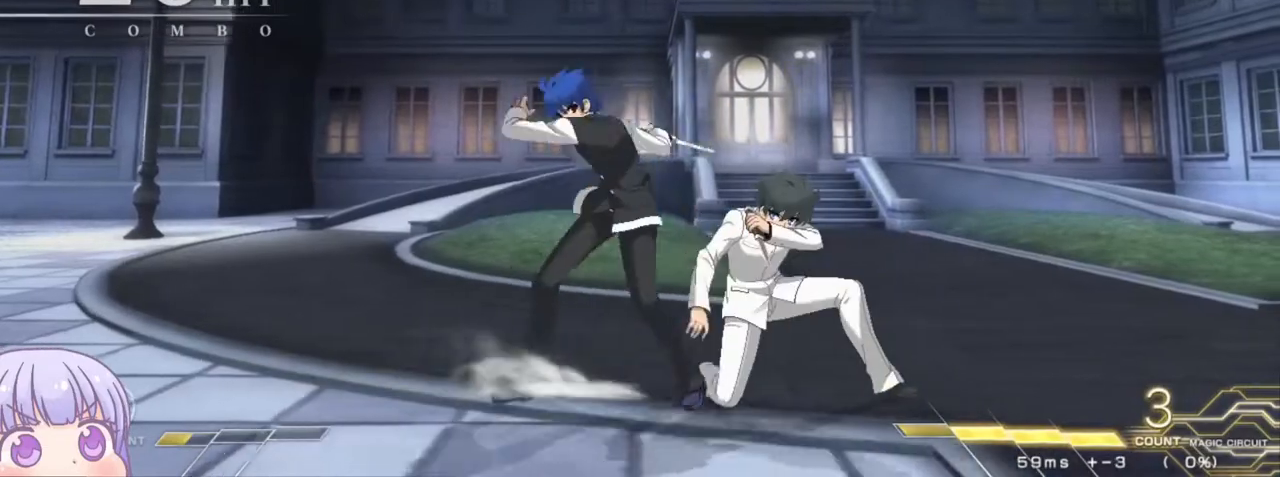
{"buttons": [], "left_stick": "center", "events": [[67, "left_stick", "down"], [267, "SQUARE", "down"], [300, "SQUARE", "up"], [450, "left_stick", "center"]]}
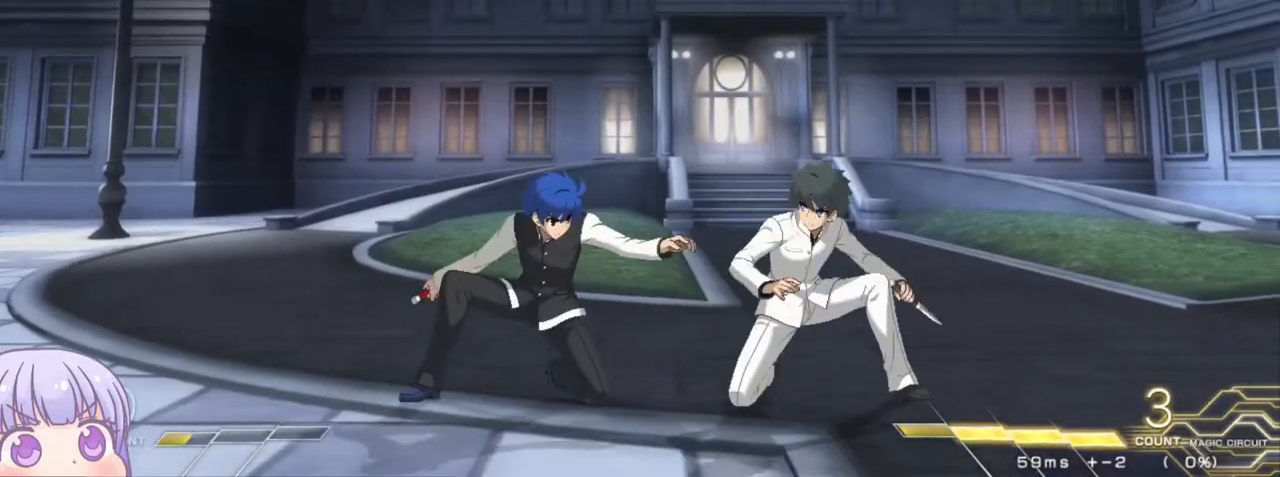
{"buttons": [], "left_stick": "center", "events": [[150, "left_stick", "down"], [183, "R1", "down"], [233, "R1", "up"], [300, "left_stick", "center"]]}
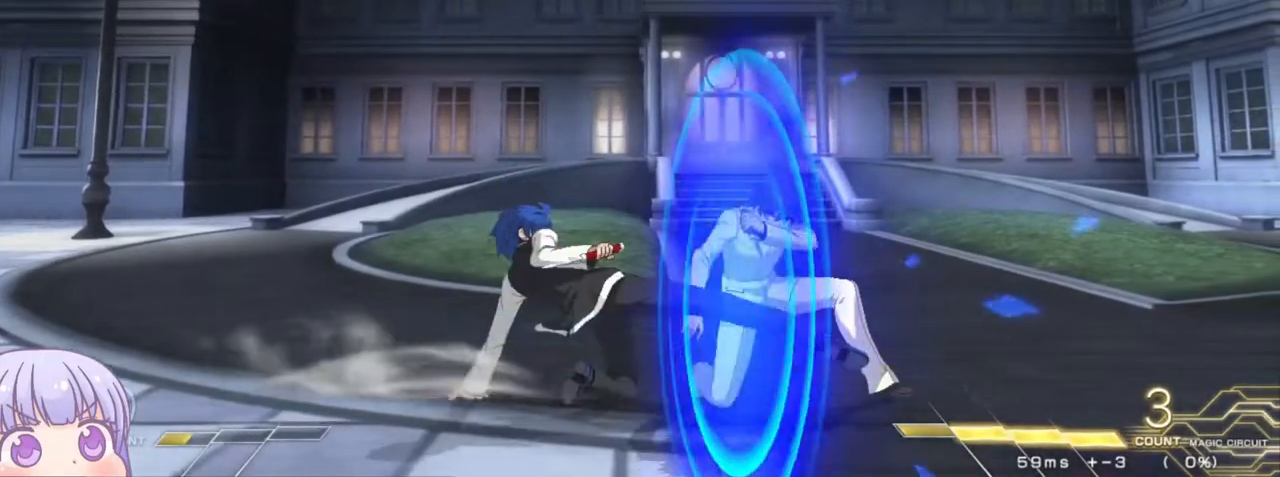
{"buttons": ["TRIANGLE"], "left_stick": "center", "events": [[83, "R1", "down"], [117, "R1", "up"], [333, "left_stick", "down"], [433, "left_stick", "right"], [483, "TRIANGLE", "down"], [483, "left_stick", "center"]]}
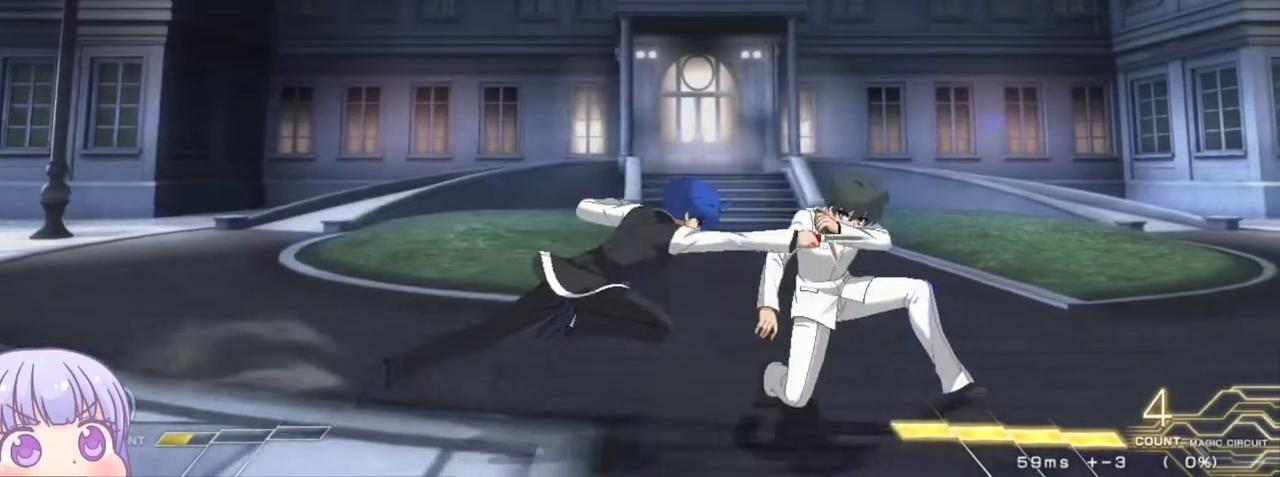
{"buttons": [], "left_stick": "center", "events": [[33, "TRIANGLE", "up"]]}
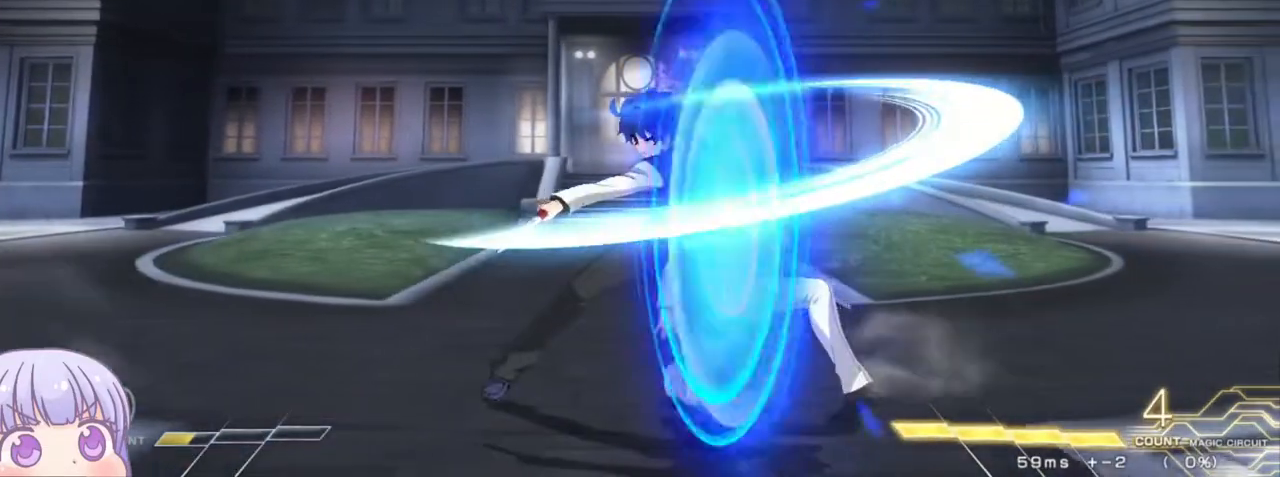
{"buttons": [], "left_stick": "down-left", "events": [[317, "left_stick", "down-left"]]}
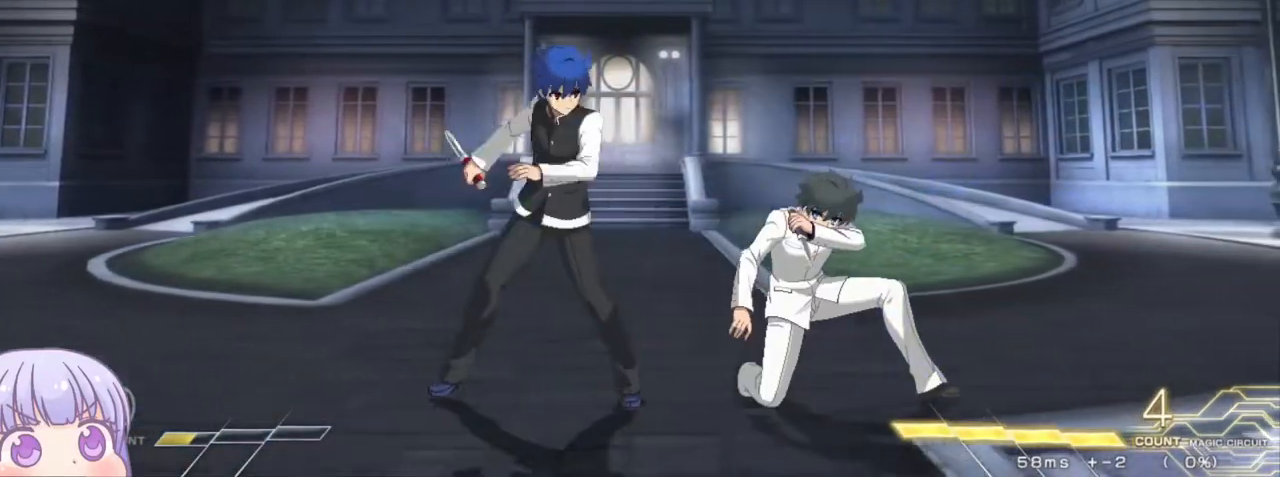
{"buttons": [], "left_stick": "down-left", "events": []}
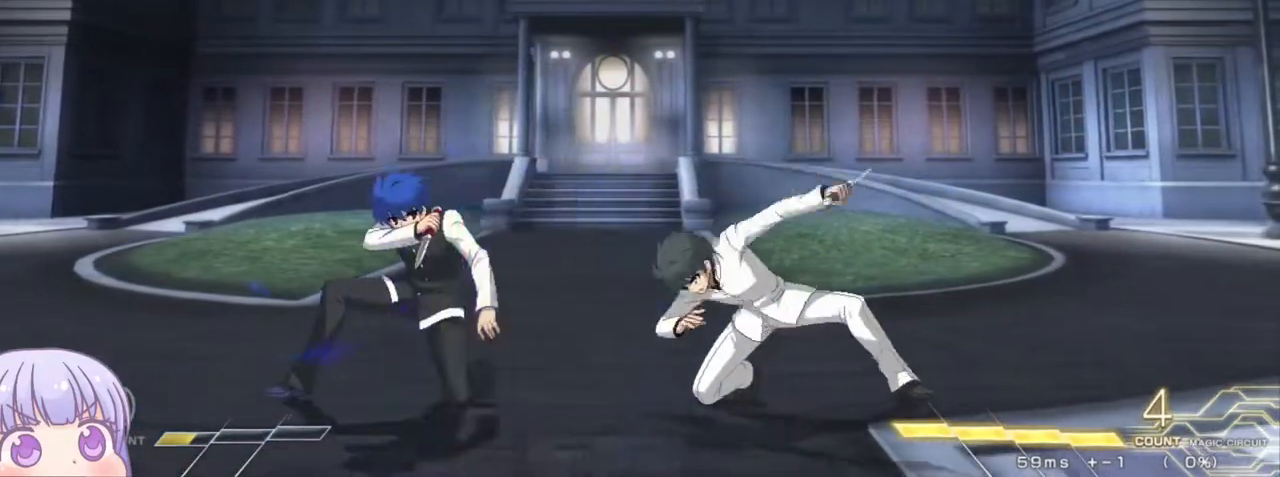
{"buttons": [], "left_stick": "down-left", "events": []}
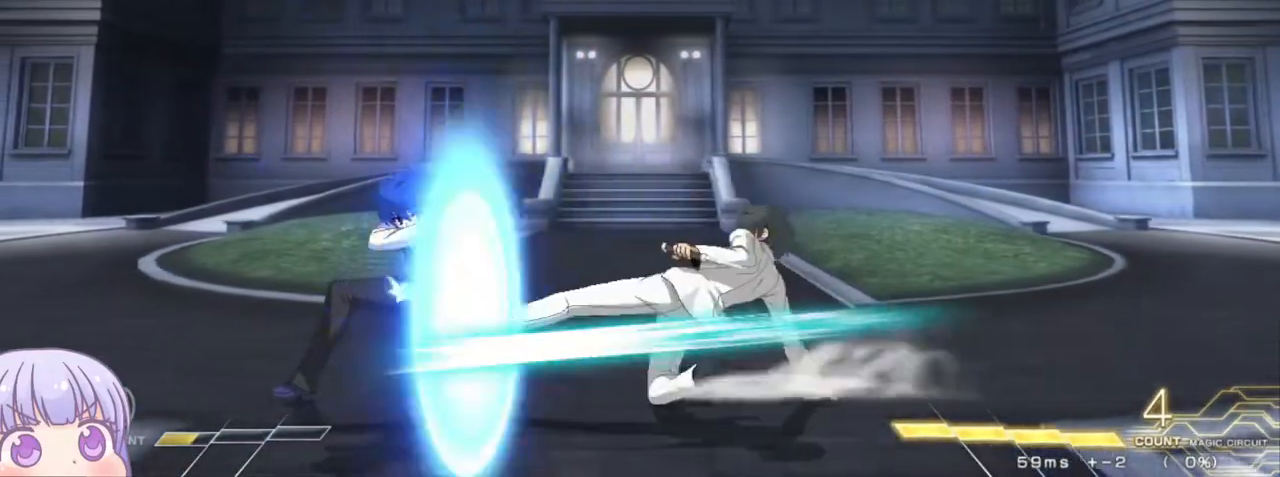
{"buttons": [], "left_stick": "center", "events": [[333, "left_stick", "down-right"], [400, "SQUARE", "down"], [450, "SQUARE", "up"], [450, "left_stick", "center"]]}
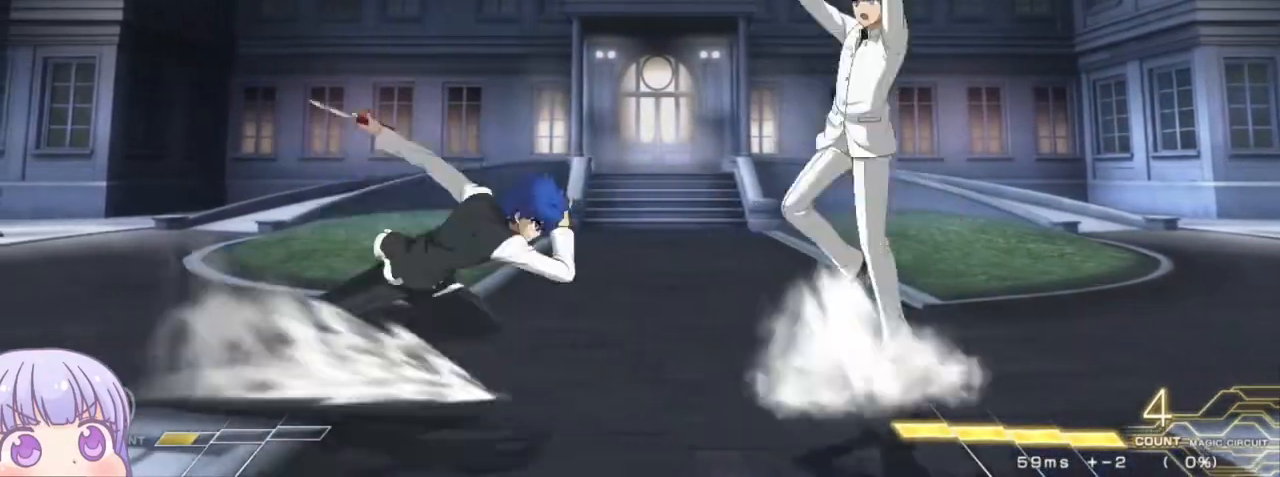
{"buttons": [], "left_stick": "center", "events": [[133, "left_stick", "right"], [183, "left_stick", "down"], [250, "left_stick", "left"], [300, "left_stick", "center"], [317, "R1", "down"], [333, "TRIANGLE", "down"], [367, "R1", "up"], [367, "TRIANGLE", "up"]]}
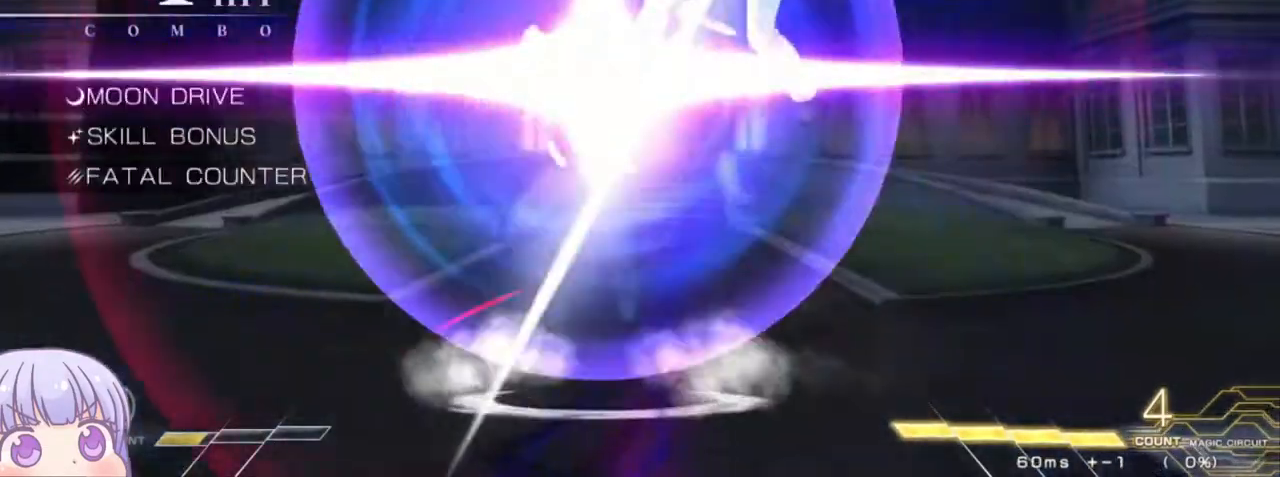
{"buttons": [], "left_stick": "center", "events": []}
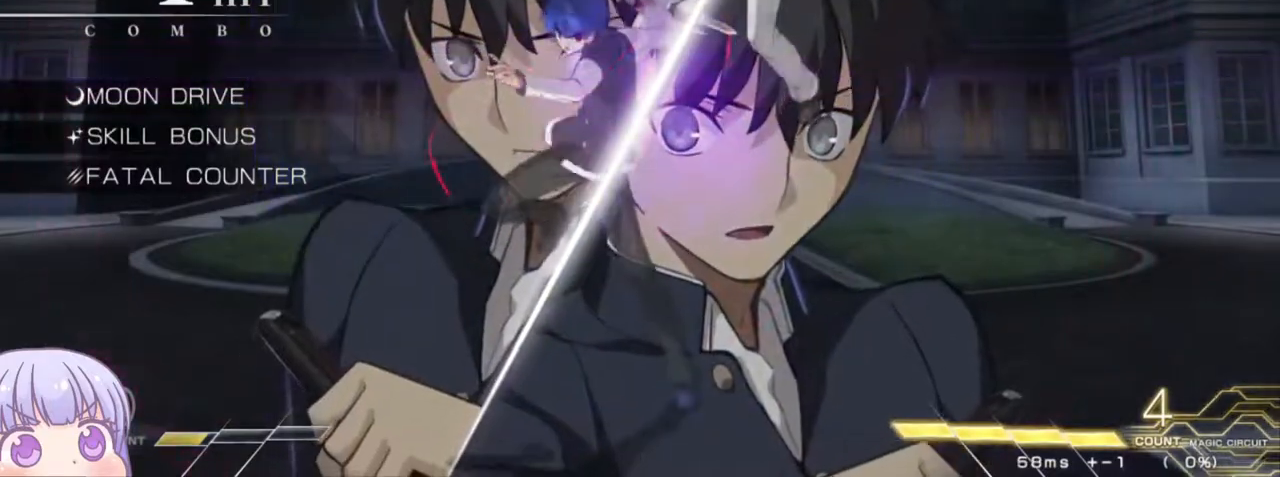
{"buttons": [], "left_stick": "down", "events": [[100, "left_stick", "right"], [133, "CIRCLE", "down"], [200, "CIRCLE", "up"], [250, "left_stick", "down"], [367, "R1", "down"], [467, "R1", "up"]]}
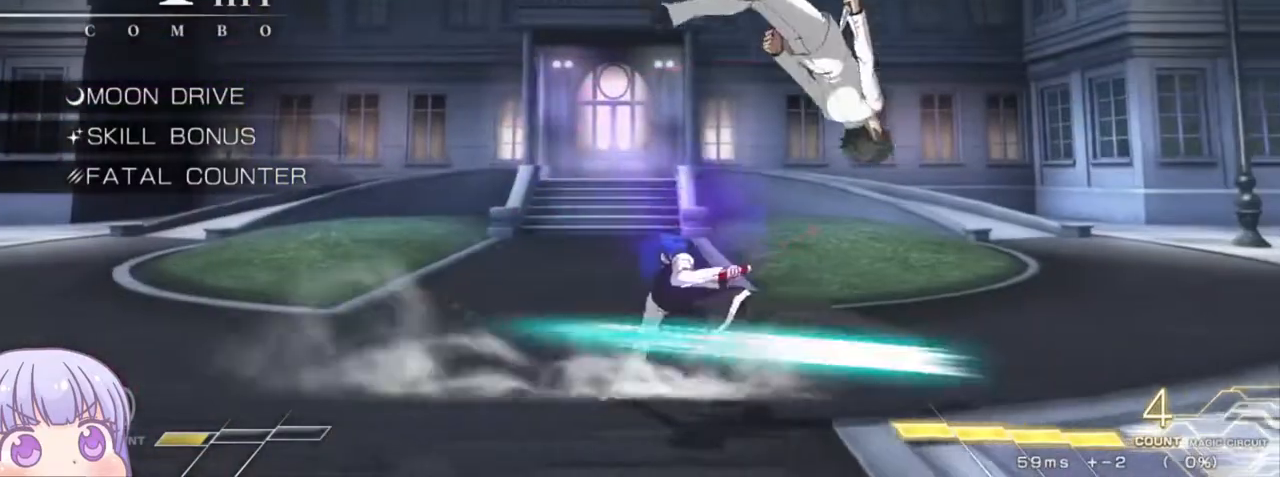
{"buttons": [], "left_stick": "right", "events": [[117, "left_stick", "center"], [133, "TRIANGLE", "down"], [200, "TRIANGLE", "up"], [467, "left_stick", "right"]]}
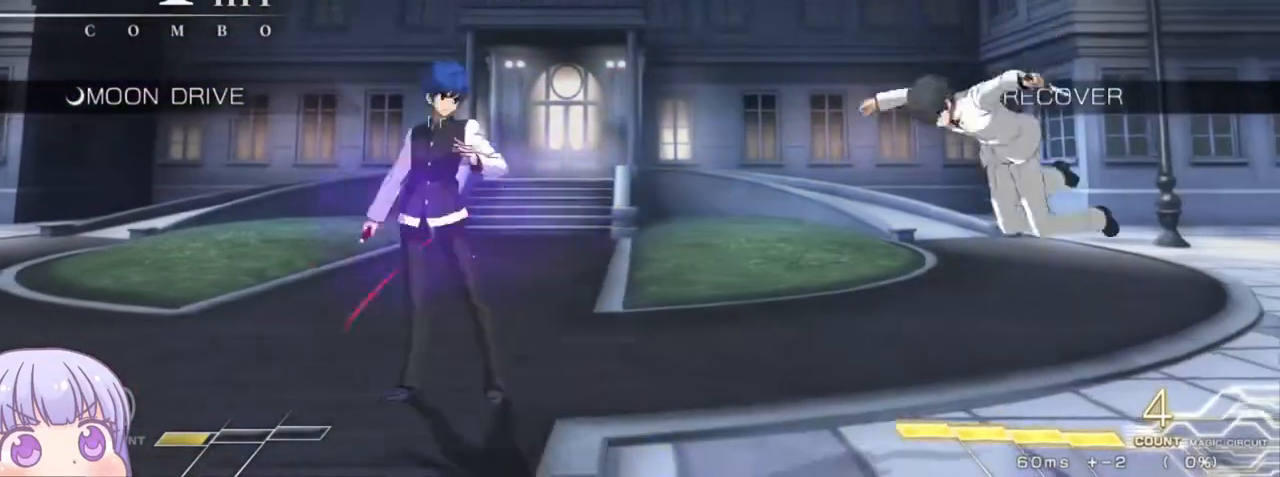
{"buttons": [], "left_stick": "left", "events": [[17, "SQUARE", "down"], [17, "TRIANGLE", "down"], [83, "SQUARE", "up"], [83, "TRIANGLE", "up"], [217, "left_stick", "center"], [267, "left_stick", "left"]]}
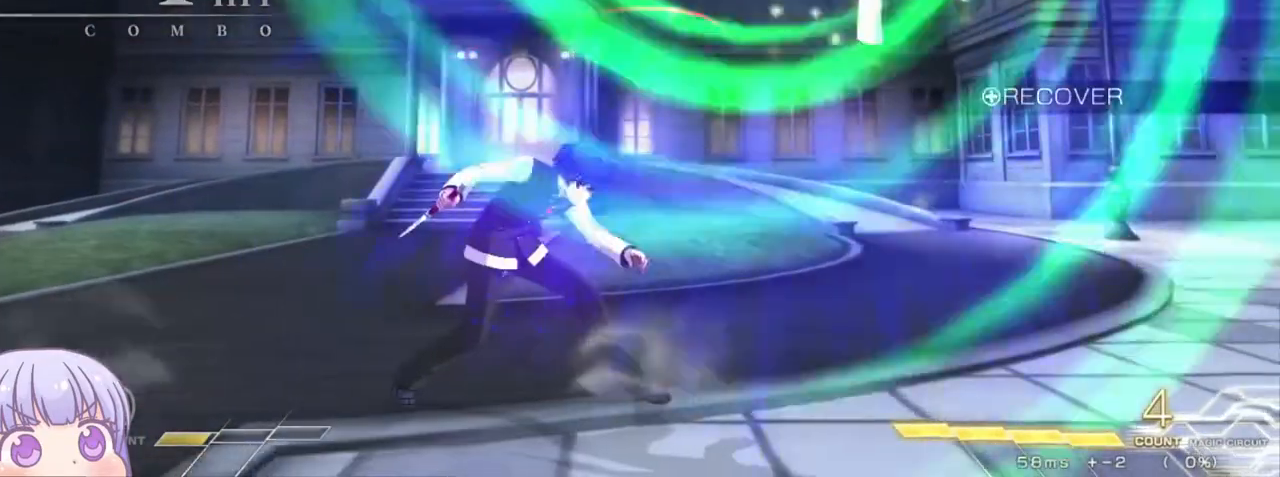
{"buttons": [], "left_stick": "left", "events": [[150, "R1", "down"], [150, "TRIANGLE", "down"], [183, "R1", "up"], [183, "TRIANGLE", "up"], [283, "left_stick", "center"], [450, "left_stick", "left"]]}
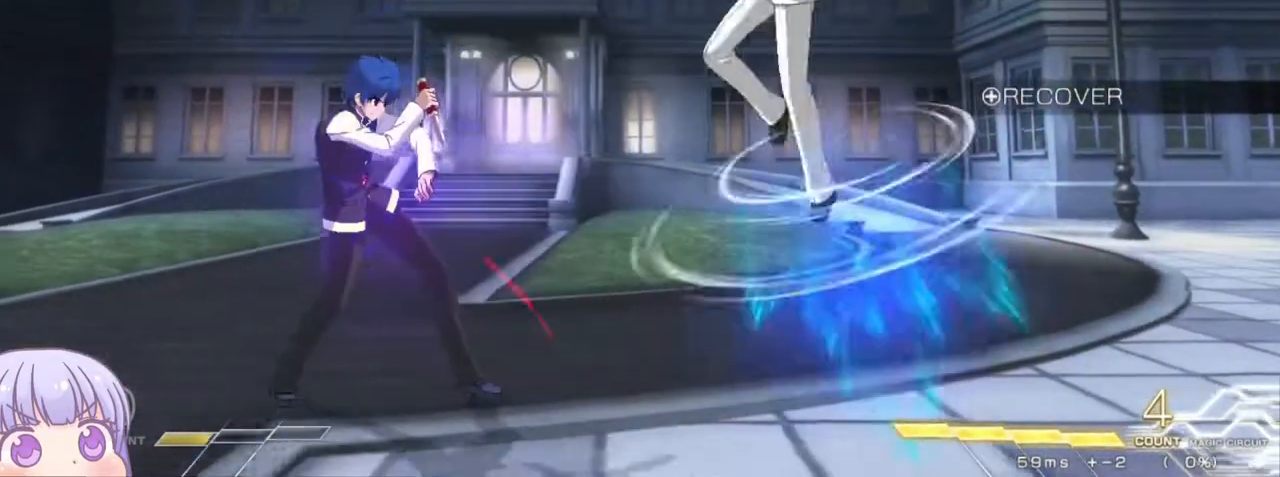
{"buttons": [], "left_stick": "left", "events": [[50, "left_stick", "down-left"], [250, "left_stick", "left"], [317, "R1", "down"], [317, "TRIANGLE", "down"], [350, "R1", "up"], [367, "TRIANGLE", "up"]]}
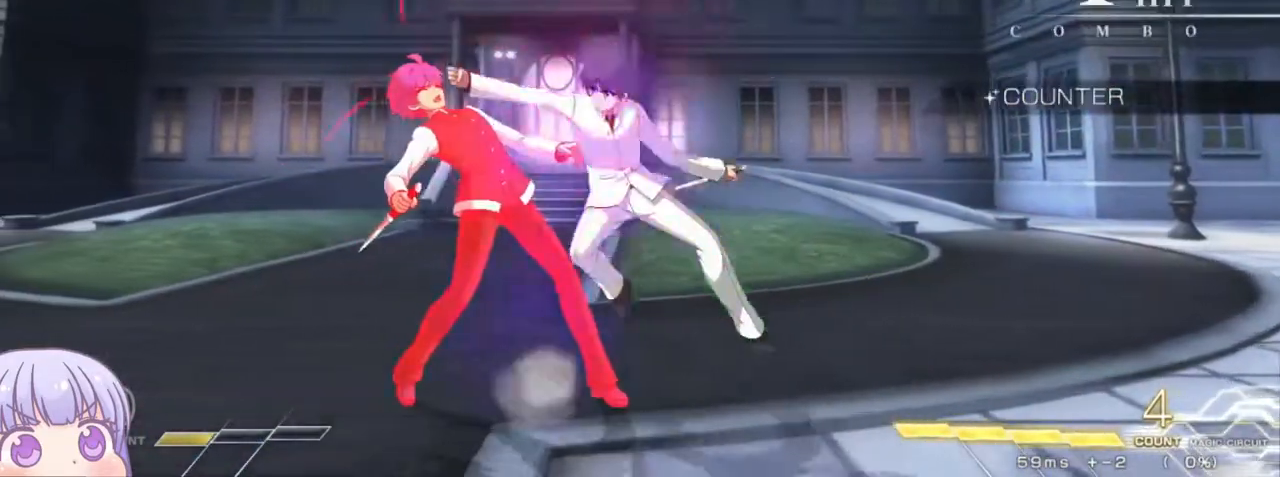
{"buttons": [], "left_stick": "down-left", "events": [[50, "left_stick", "down-left"]]}
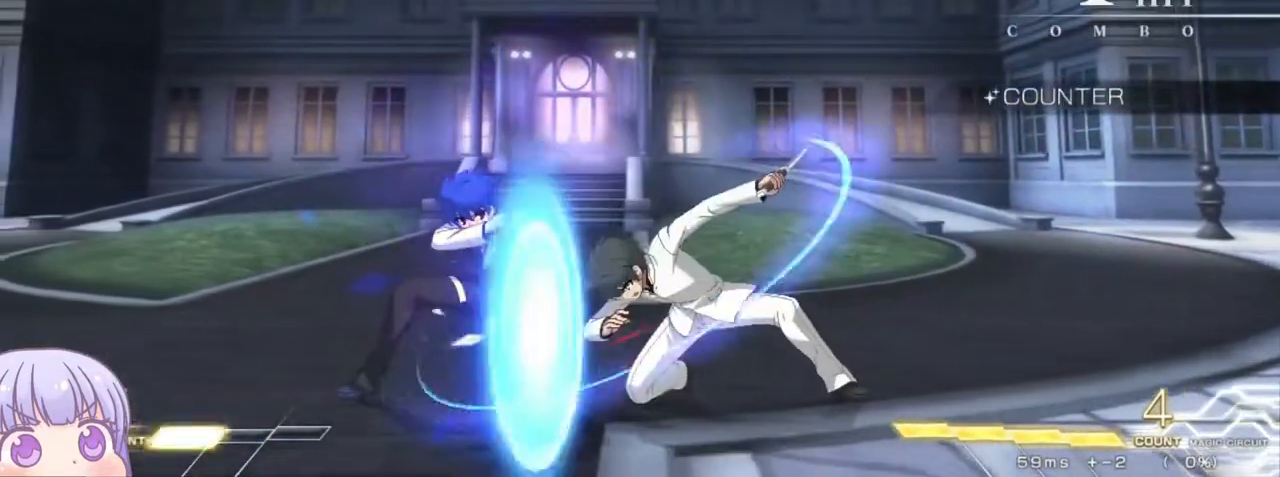
{"buttons": [], "left_stick": "left", "events": [[283, "R1", "down"], [283, "TRIANGLE", "down"], [283, "left_stick", "left"], [333, "R1", "up"], [333, "TRIANGLE", "up"]]}
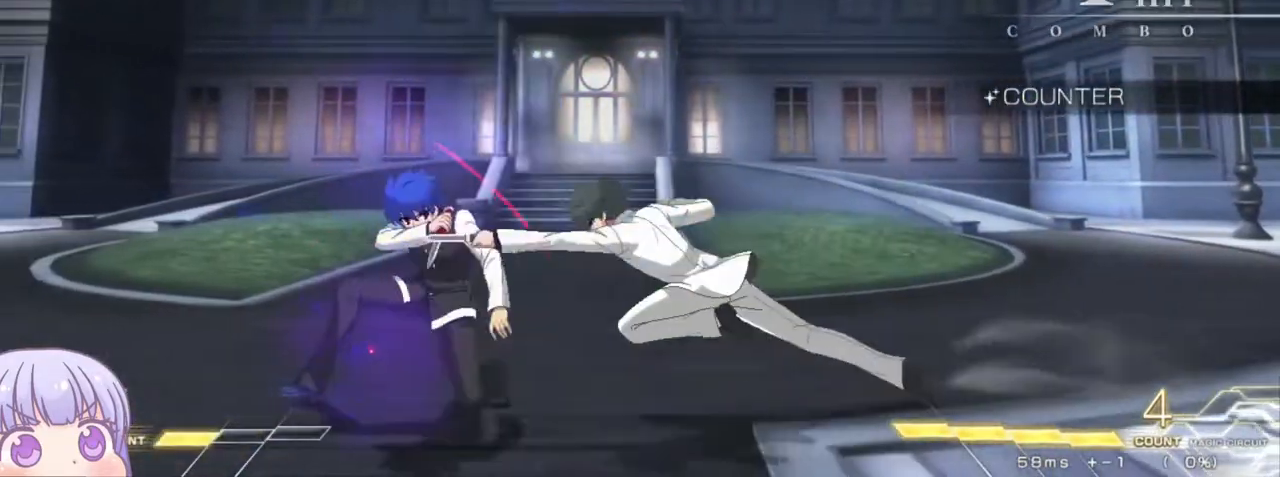
{"buttons": [], "left_stick": "down-left", "events": [[67, "left_stick", "down-left"]]}
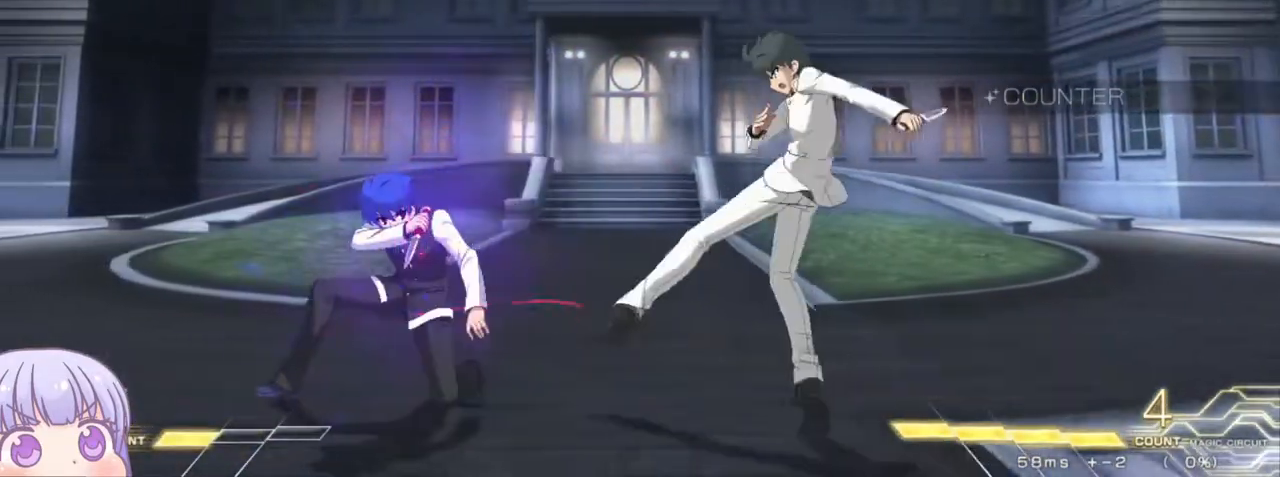
{"buttons": [], "left_stick": "left", "events": [[17, "left_stick", "left"], [50, "R1", "down"], [50, "TRIANGLE", "down"], [67, "R1", "up"], [67, "TRIANGLE", "up"]]}
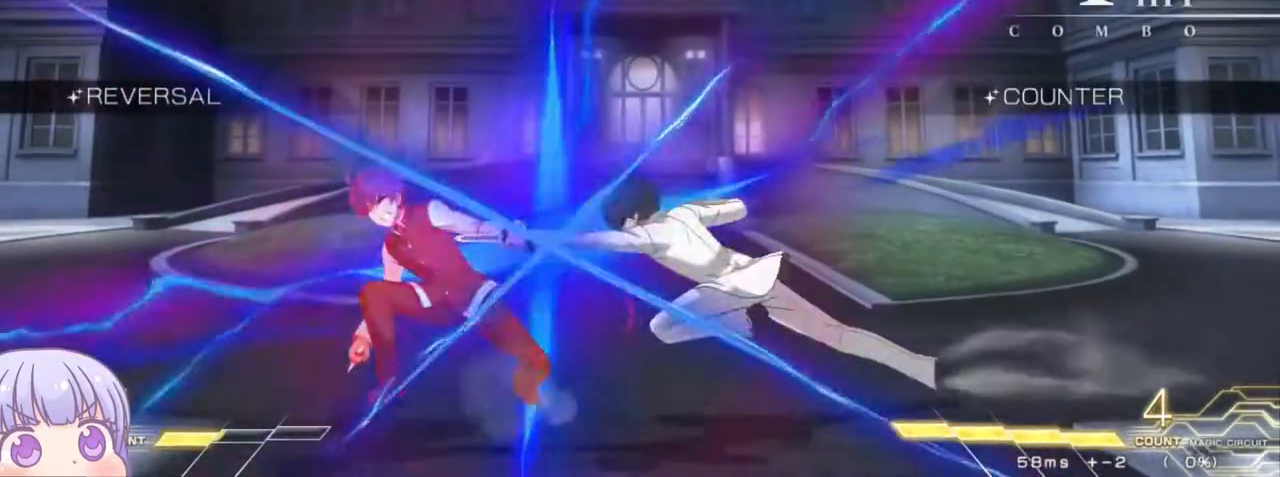
{"buttons": [], "left_stick": "down-left", "events": [[133, "left_stick", "down-left"]]}
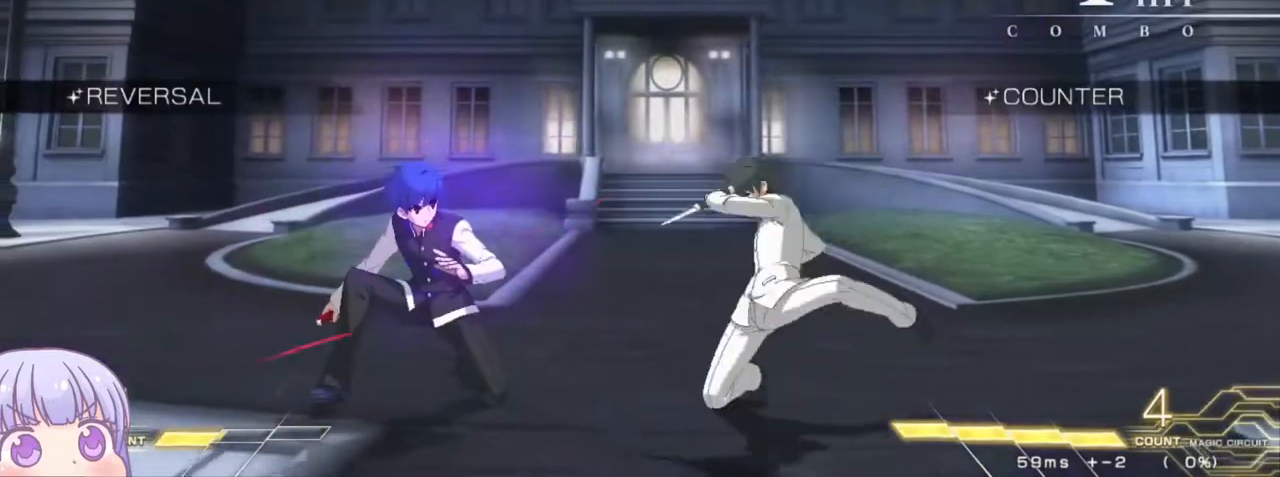
{"buttons": [], "left_stick": "down-left", "events": []}
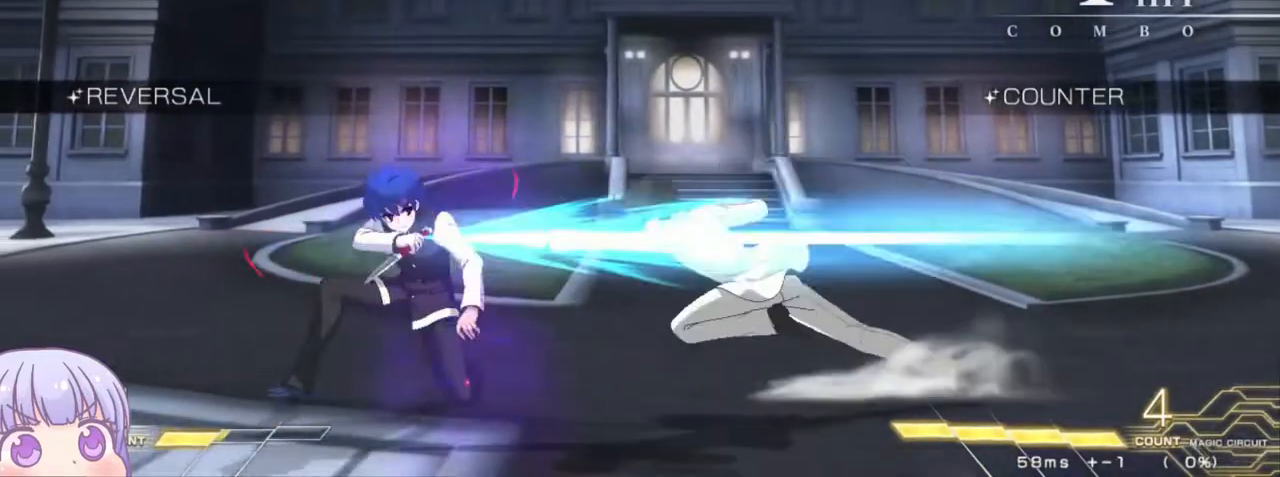
{"buttons": [], "left_stick": "down-left", "events": []}
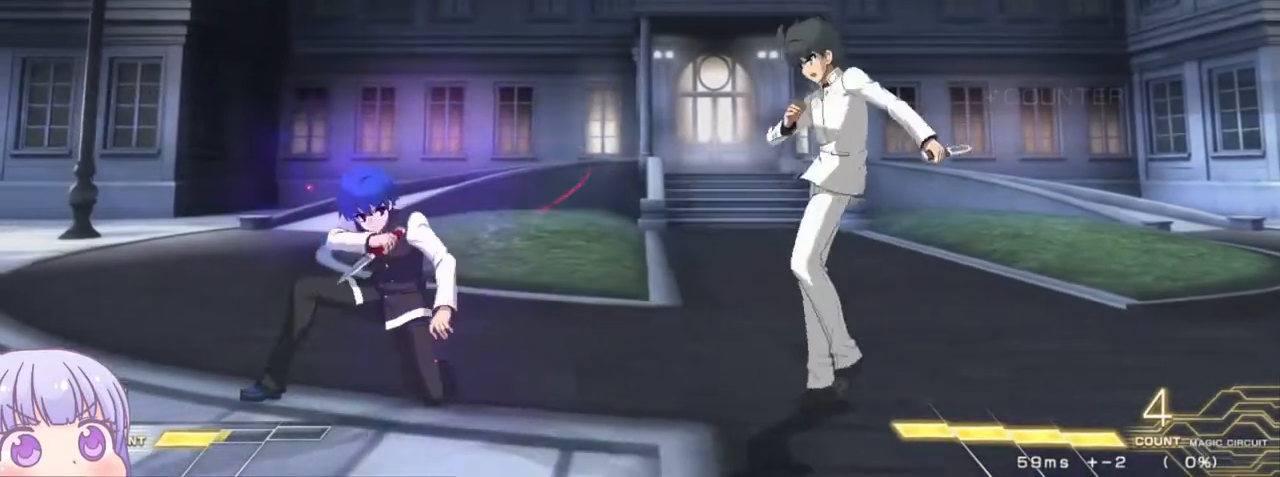
{"buttons": [], "left_stick": "down-left", "events": []}
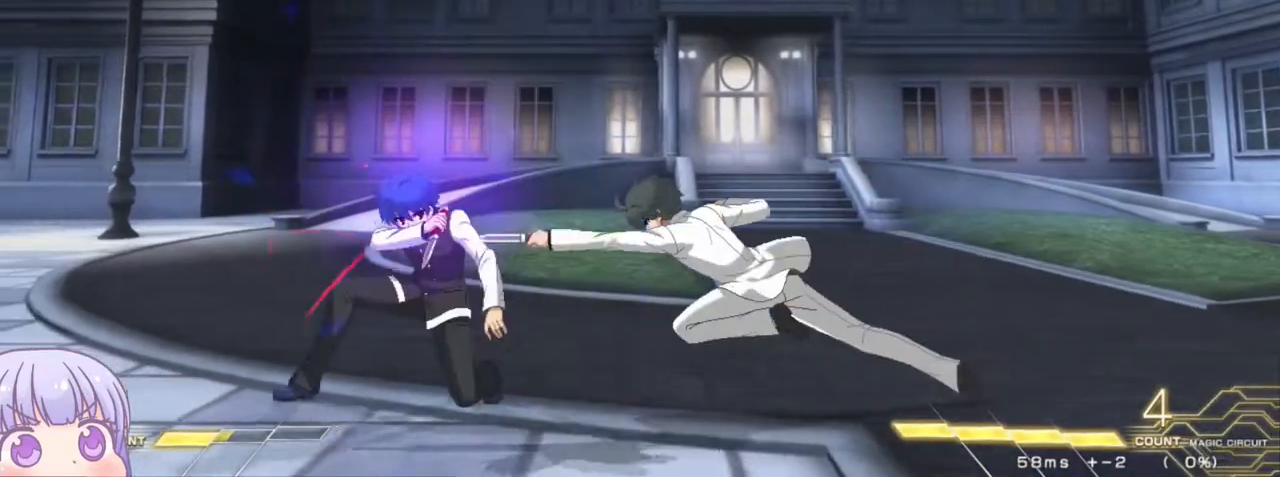
{"buttons": ["R1"], "left_stick": "center", "events": [[433, "left_stick", "center"], [450, "R1", "down"]]}
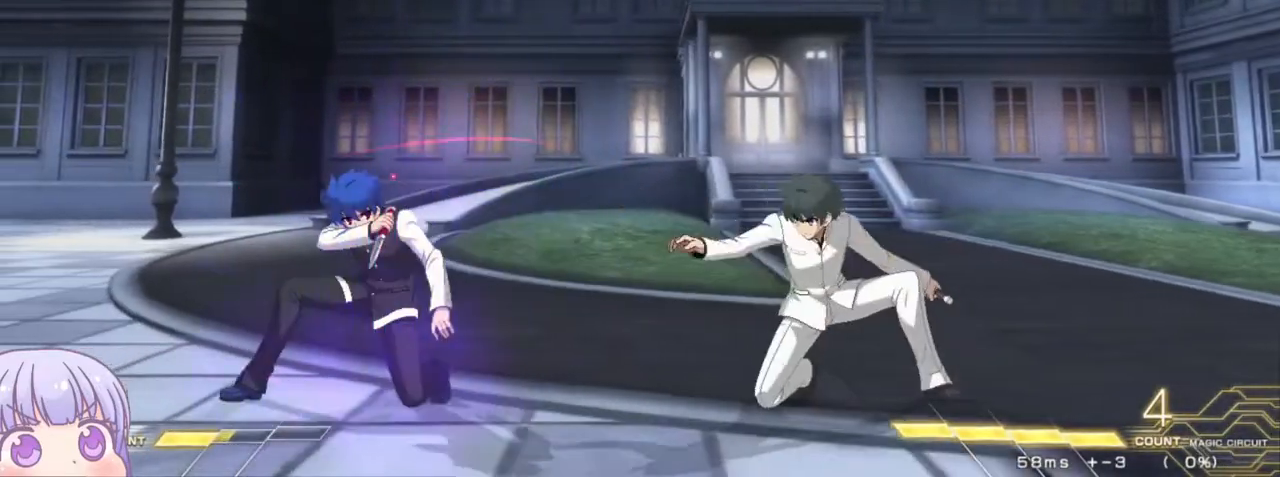
{"buttons": [], "left_stick": "center", "events": [[17, "R1", "up"], [133, "left_stick", "down"], [283, "TRIANGLE", "down"], [283, "left_stick", "center"], [333, "TRIANGLE", "up"]]}
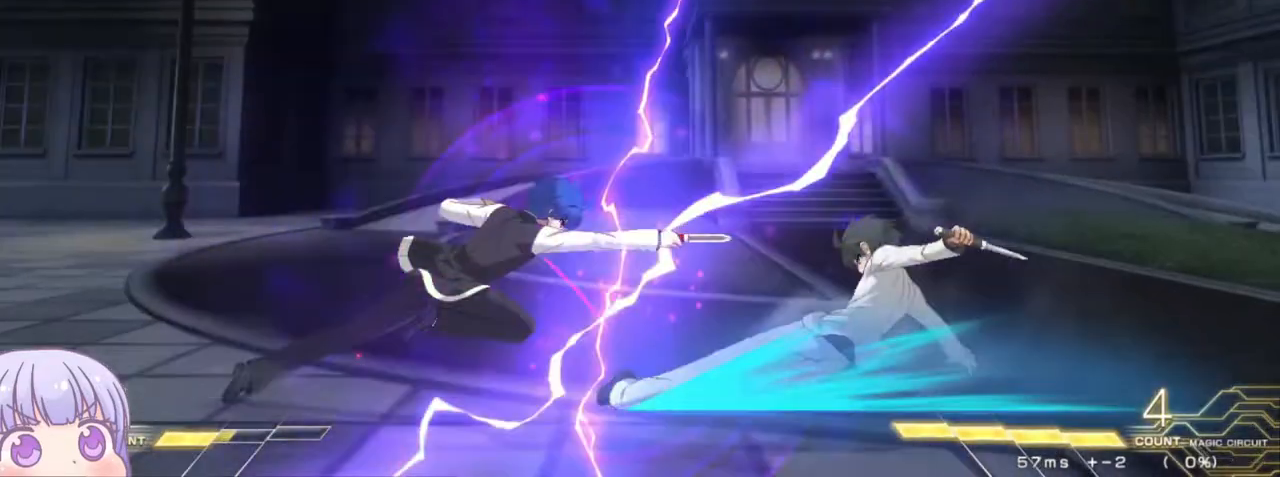
{"buttons": [], "left_stick": "center", "events": []}